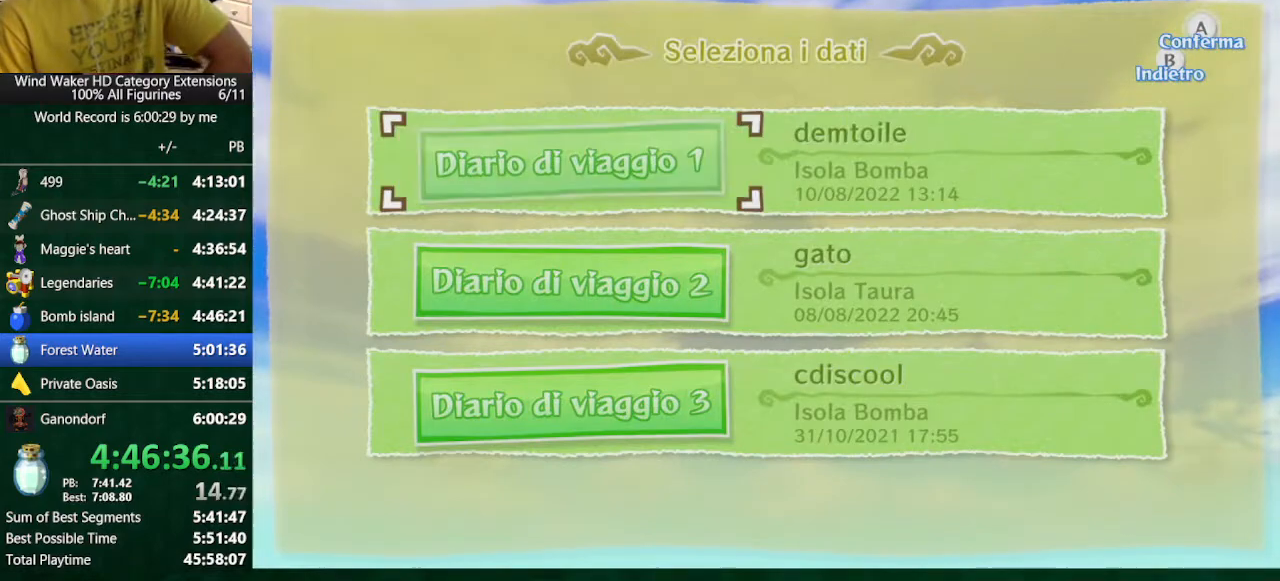
Gameplay with a controller (Nintendo layout); each line is a JSON object with the inputs held at the frame after it. "button_events" lists button changes between this image and that frame as [ms after this image, input, new state], when the widget could be followed in between (sticks are given only as held states). Not read: L3 R3 TOUCHPAD.
{"buttons": [], "left_stick": "center", "right_stick": "center", "button_events": []}
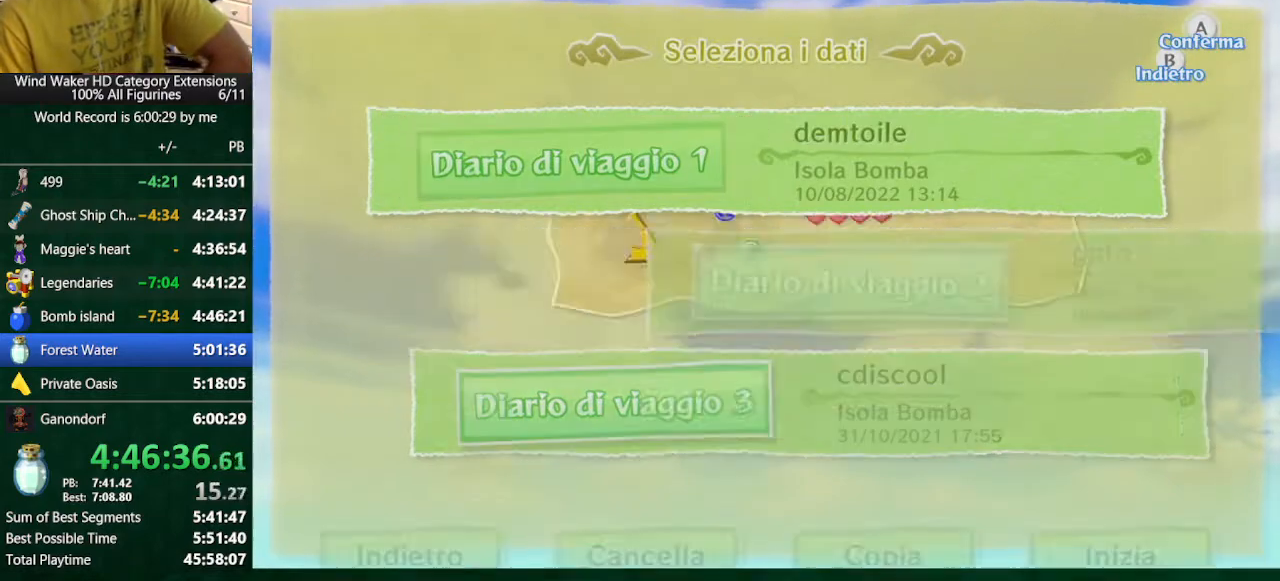
{"buttons": ["A"], "left_stick": "center", "right_stick": "center", "button_events": [[400, "A", "down"]]}
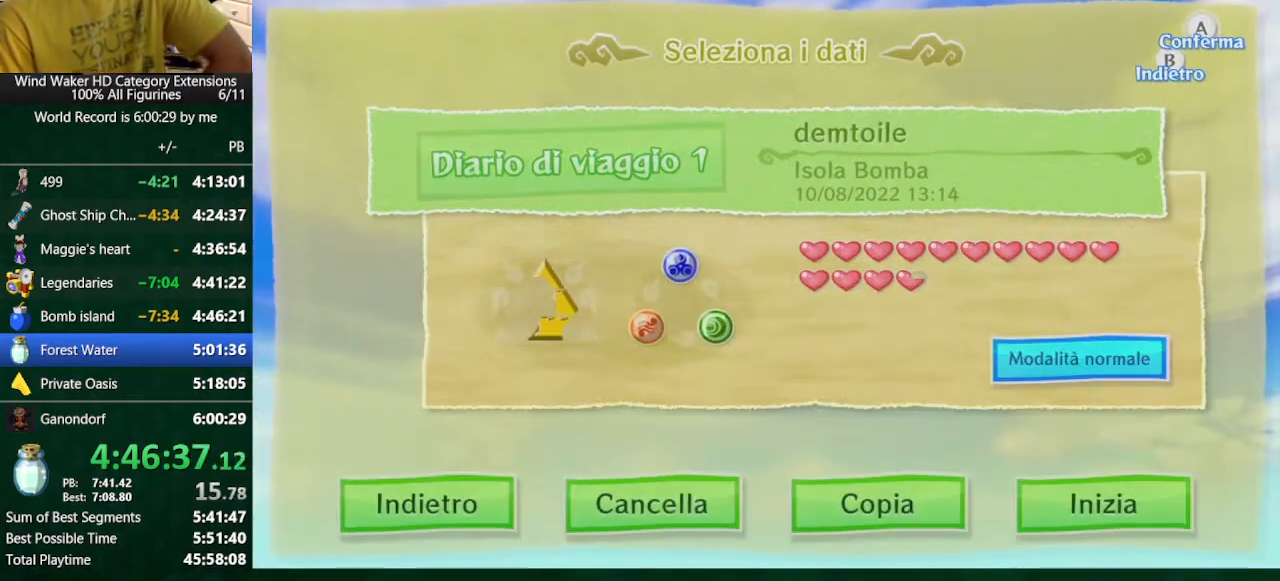
{"buttons": [], "left_stick": "center", "right_stick": "center", "button_events": [[133, "A", "up"]]}
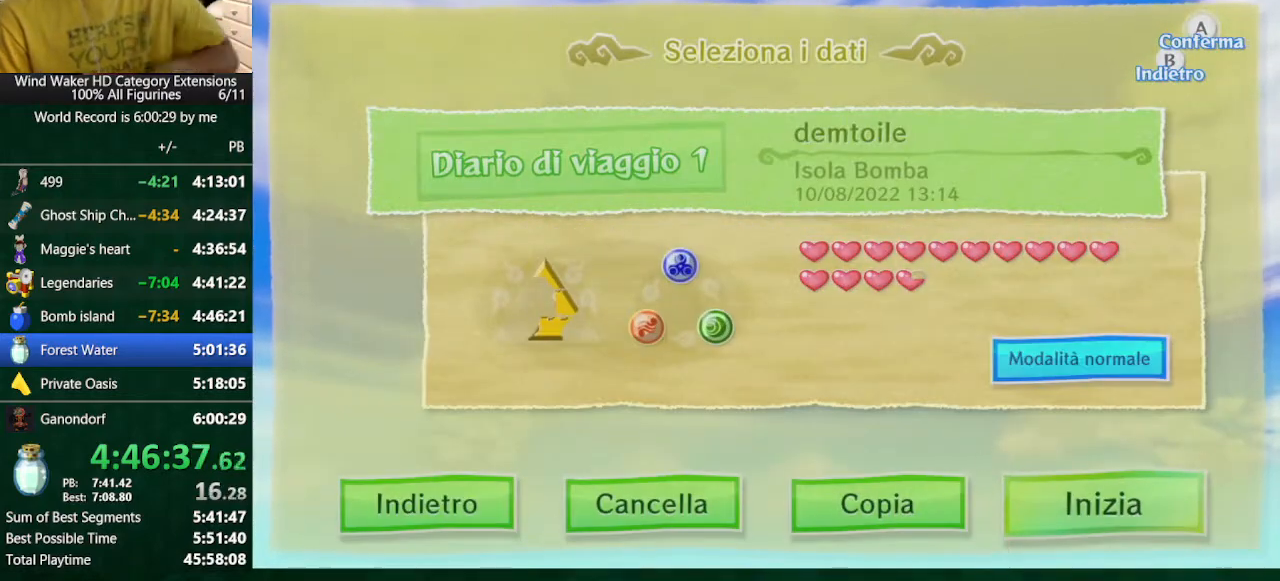
{"buttons": [], "left_stick": "center", "right_stick": "center", "button_events": []}
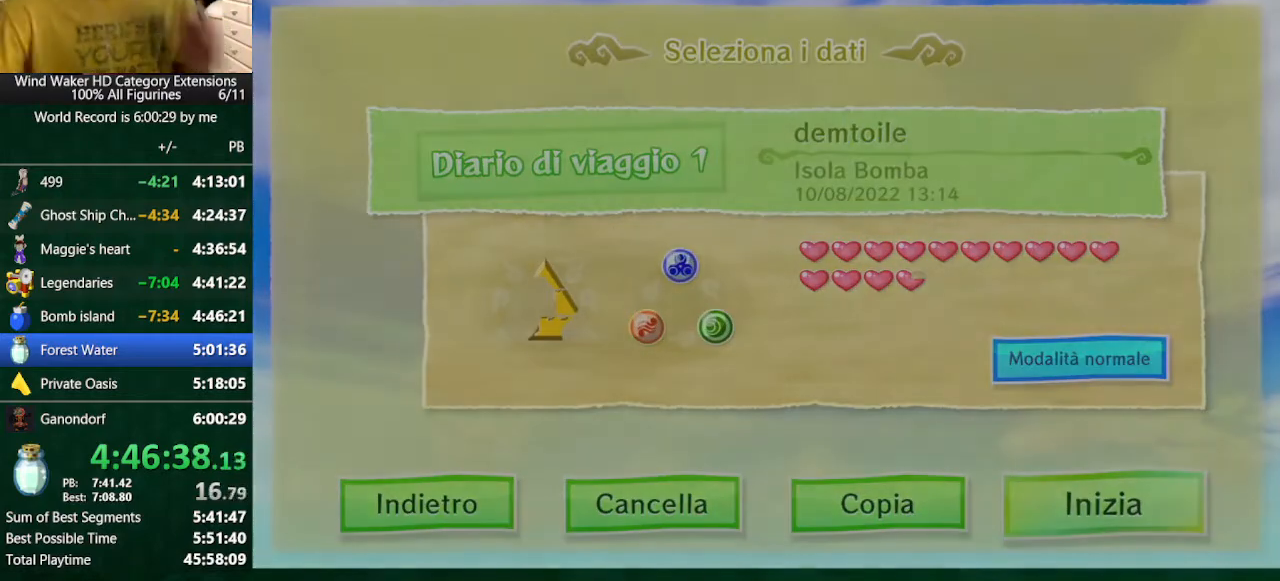
{"buttons": [], "left_stick": "center", "right_stick": "center", "button_events": []}
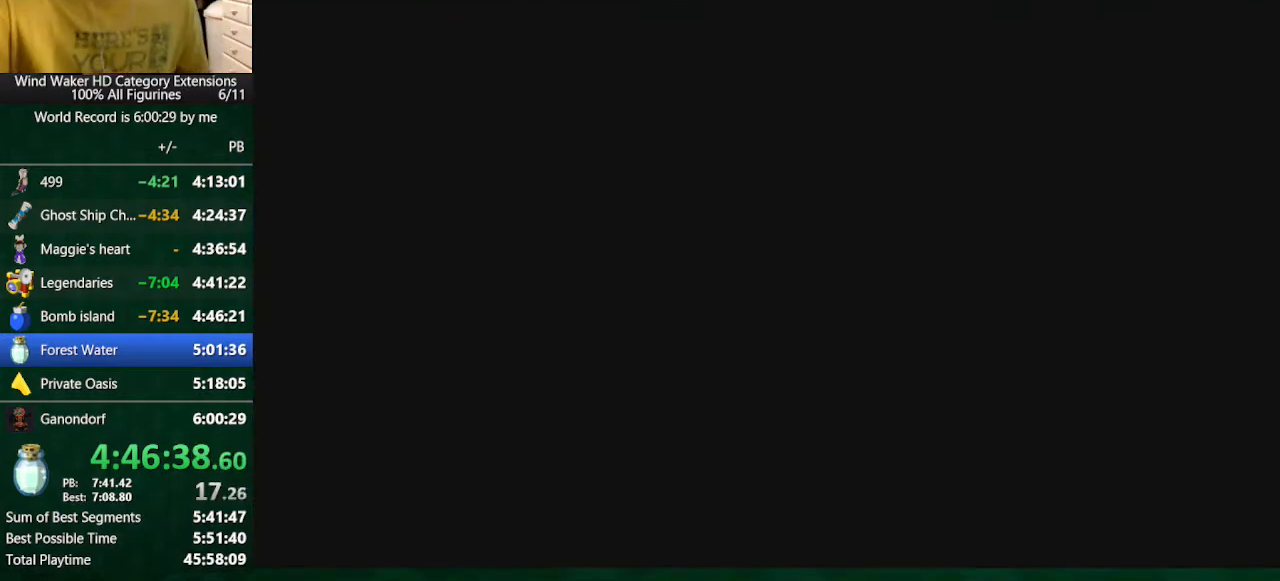
{"buttons": [], "left_stick": "center", "right_stick": "center", "button_events": []}
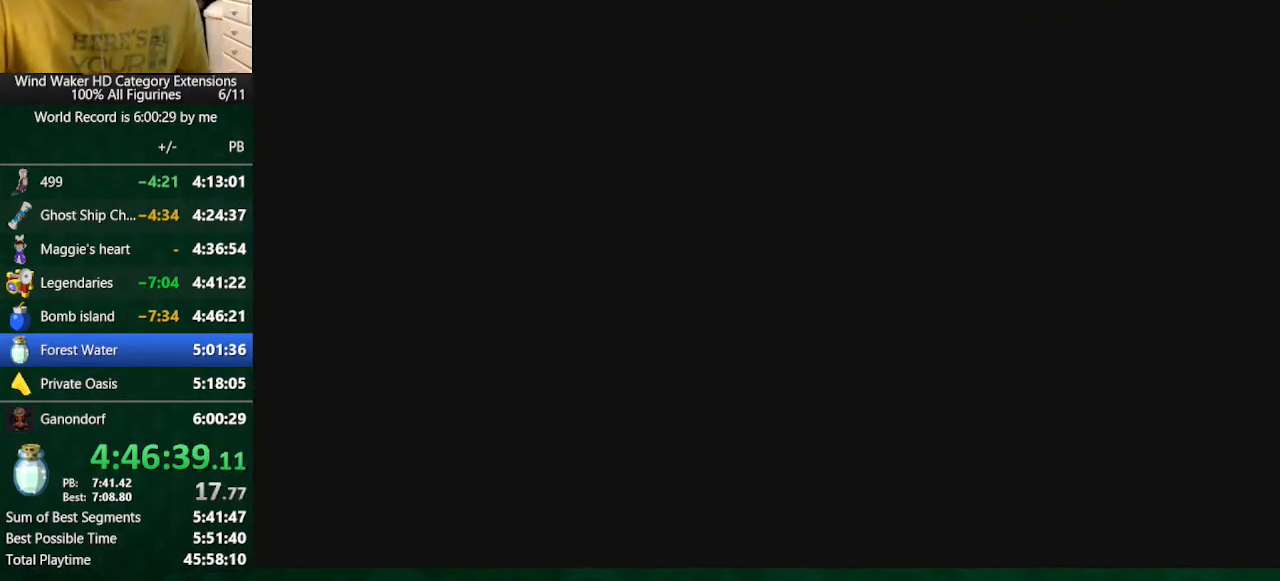
{"buttons": [], "left_stick": "center", "right_stick": "center", "button_events": []}
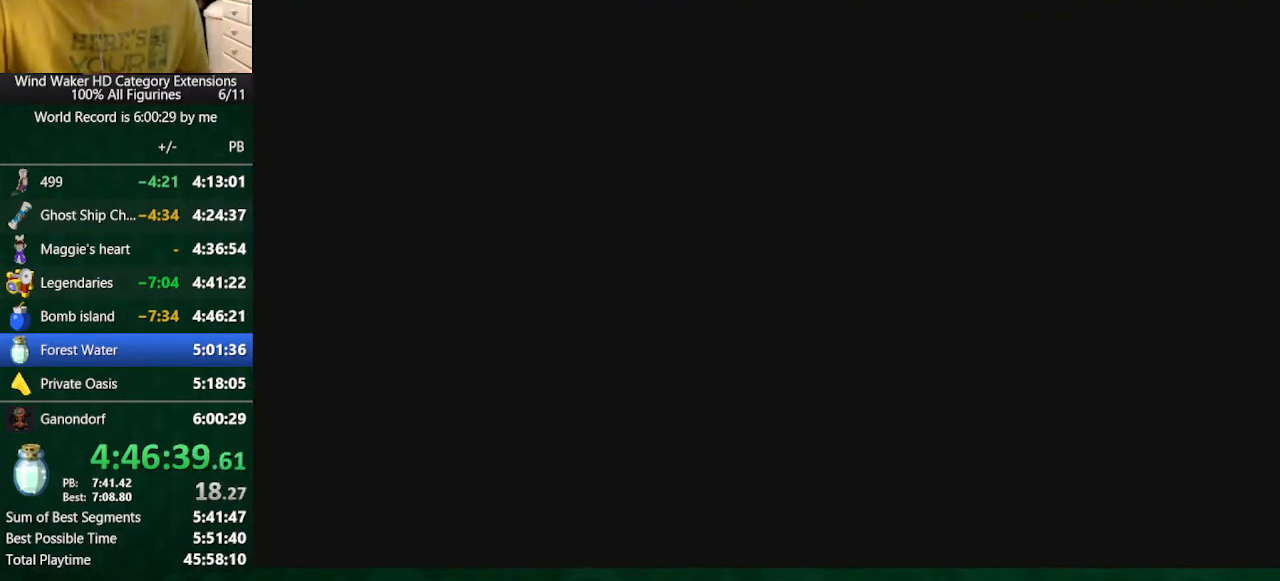
{"buttons": [], "left_stick": "center", "right_stick": "center", "button_events": []}
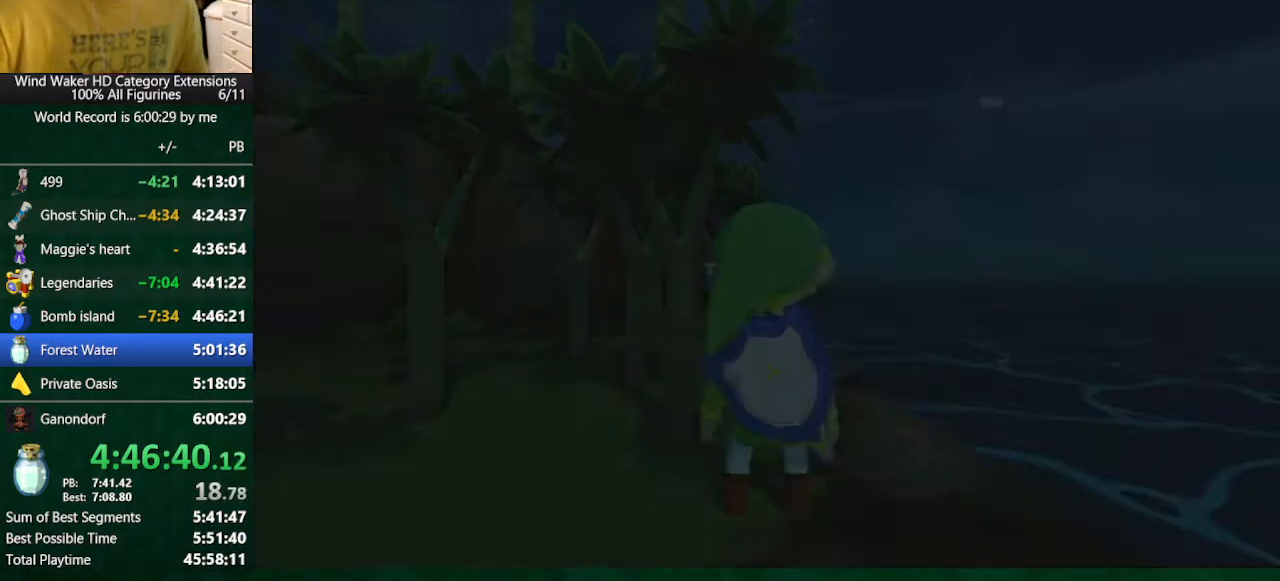
{"buttons": [], "left_stick": "center", "right_stick": "center", "button_events": []}
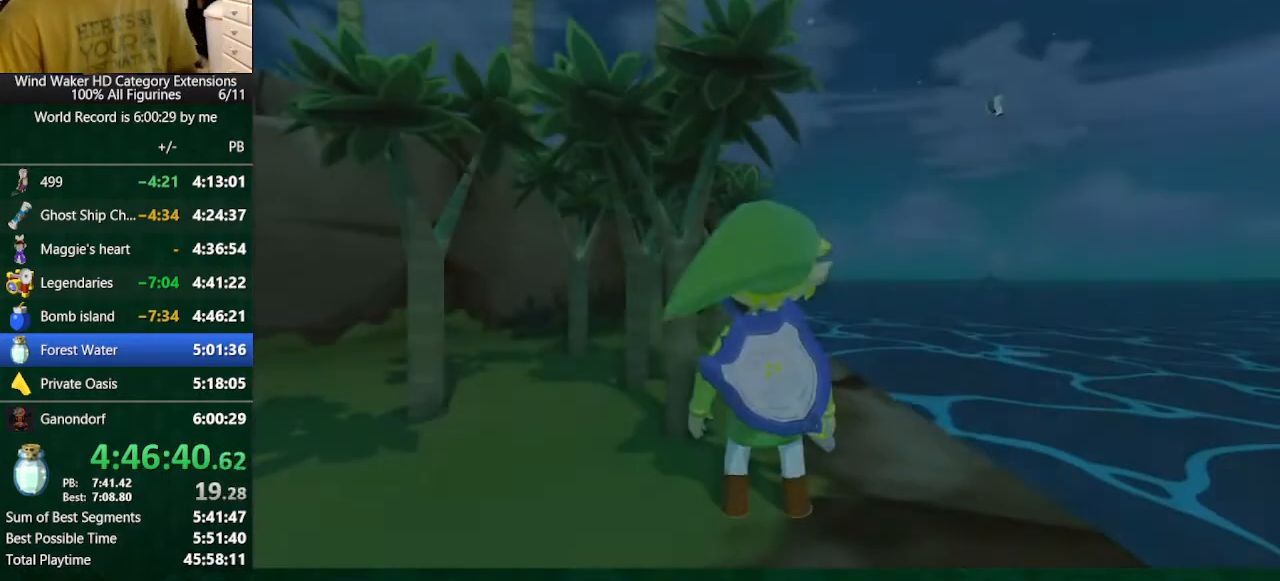
{"buttons": ["Y"], "left_stick": "up", "right_stick": "center", "button_events": [[500, "Y", "down"]]}
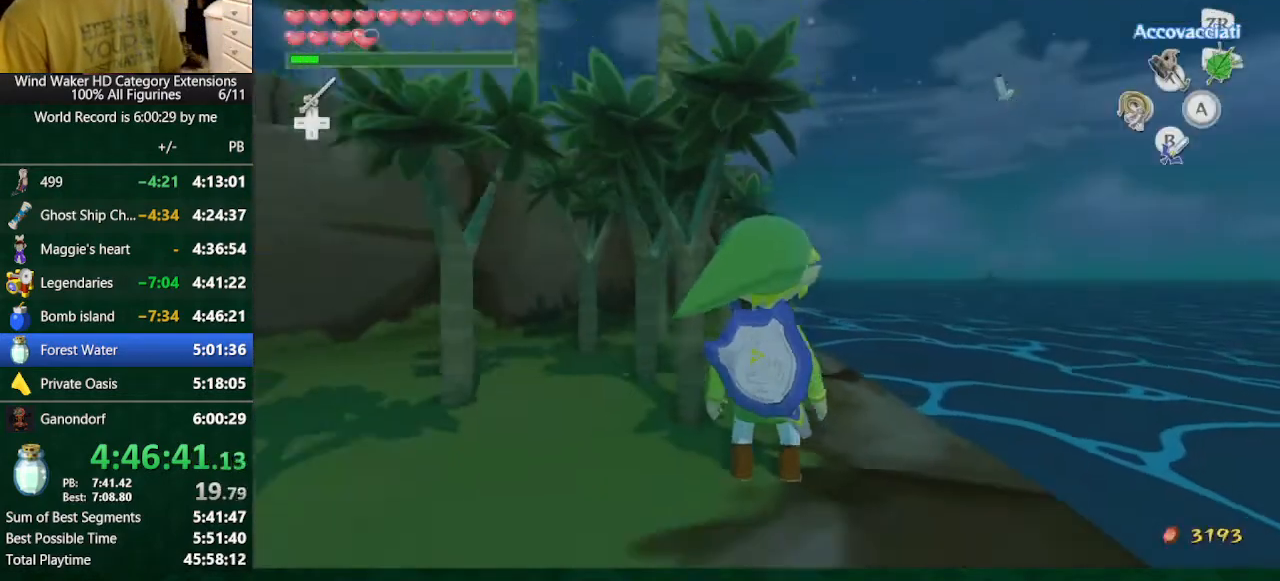
{"buttons": [], "left_stick": "up", "right_stick": "center", "button_events": [[200, "Y", "up"]]}
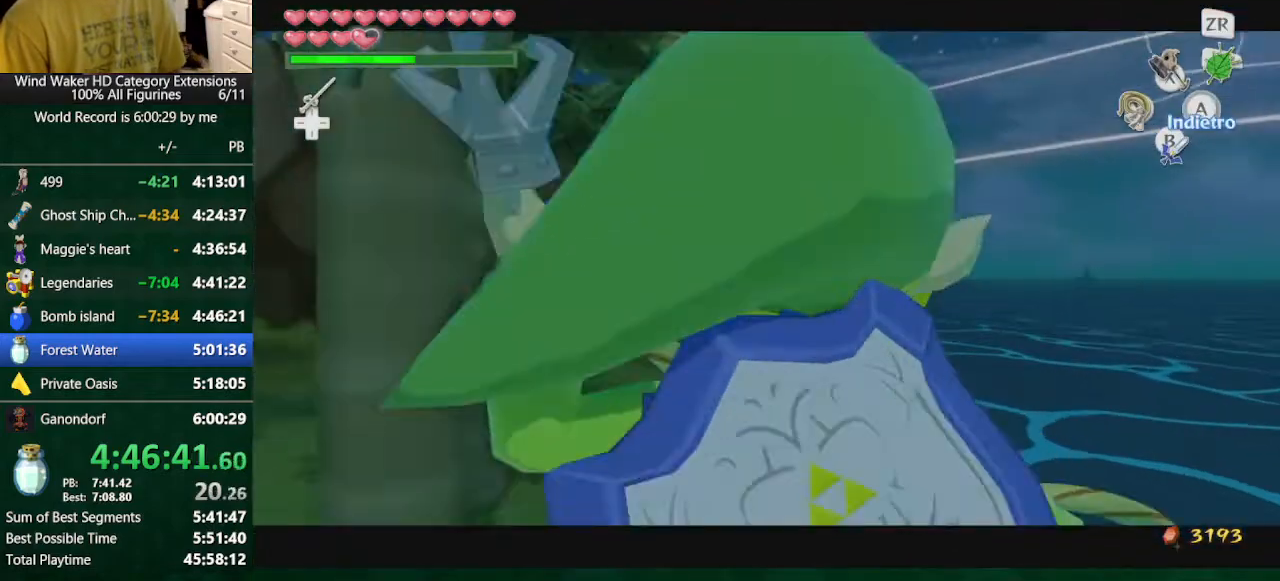
{"buttons": [], "left_stick": "center", "right_stick": "center", "button_events": [[100, "START", "down"], [300, "START", "up"]]}
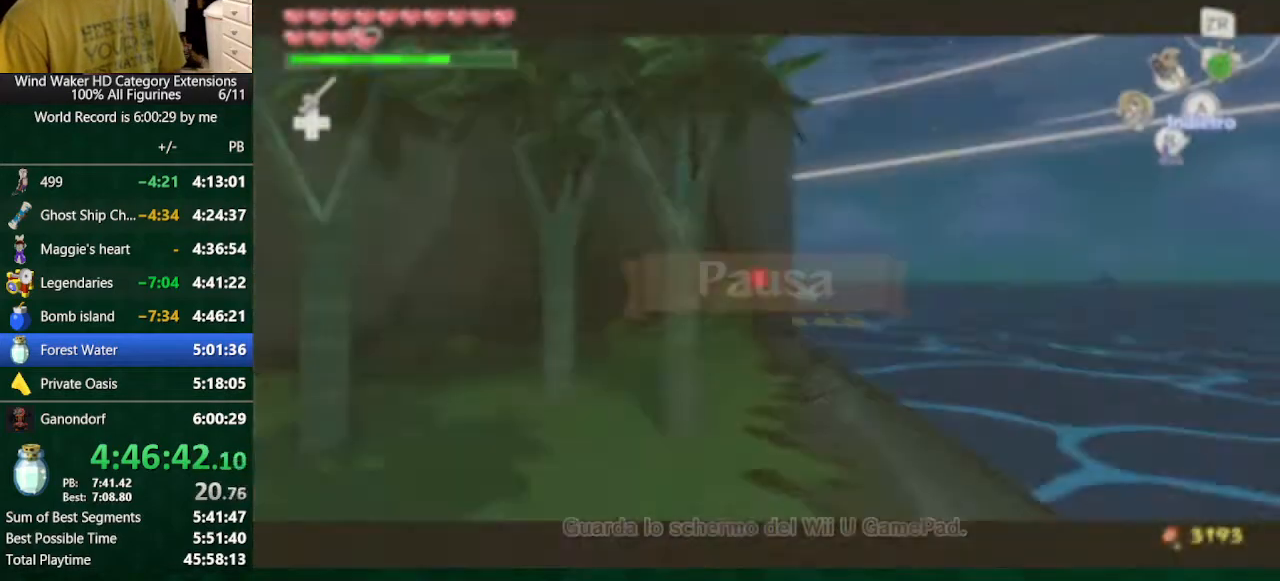
{"buttons": [], "left_stick": "center", "right_stick": "center", "button_events": [[300, "X", "down"], [400, "X", "up"]]}
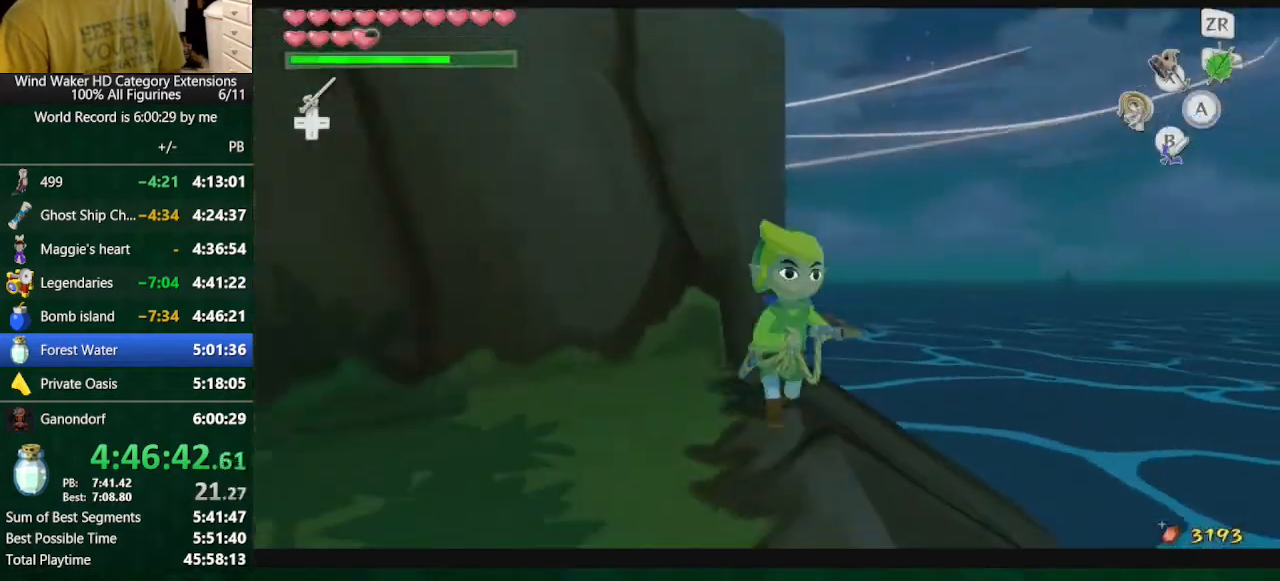
{"buttons": [], "left_stick": "down-right", "right_stick": "left", "button_events": []}
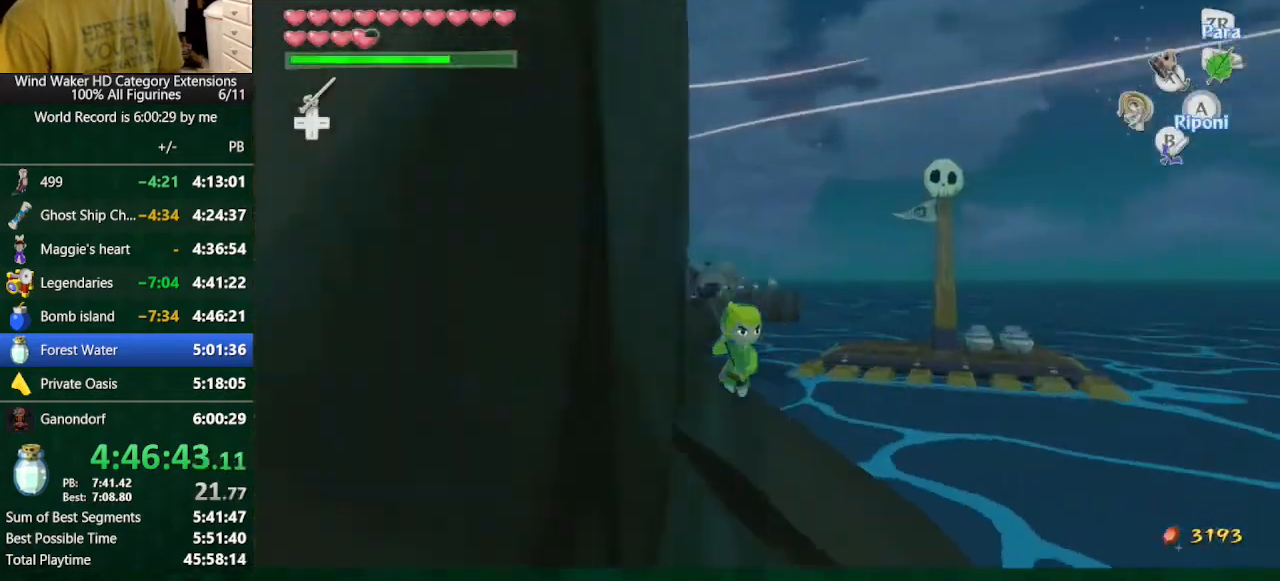
{"buttons": [], "left_stick": "down-right", "right_stick": "down-right", "button_events": []}
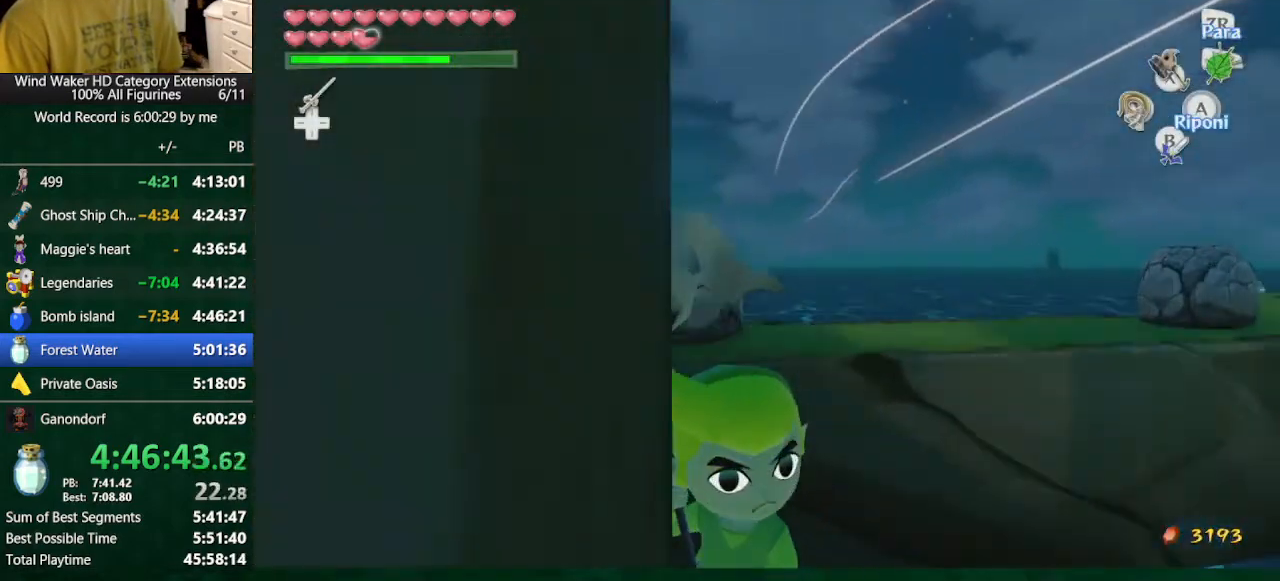
{"buttons": [], "left_stick": "center", "right_stick": "center", "button_events": [[200, "Y", "down"], [300, "Y", "up"]]}
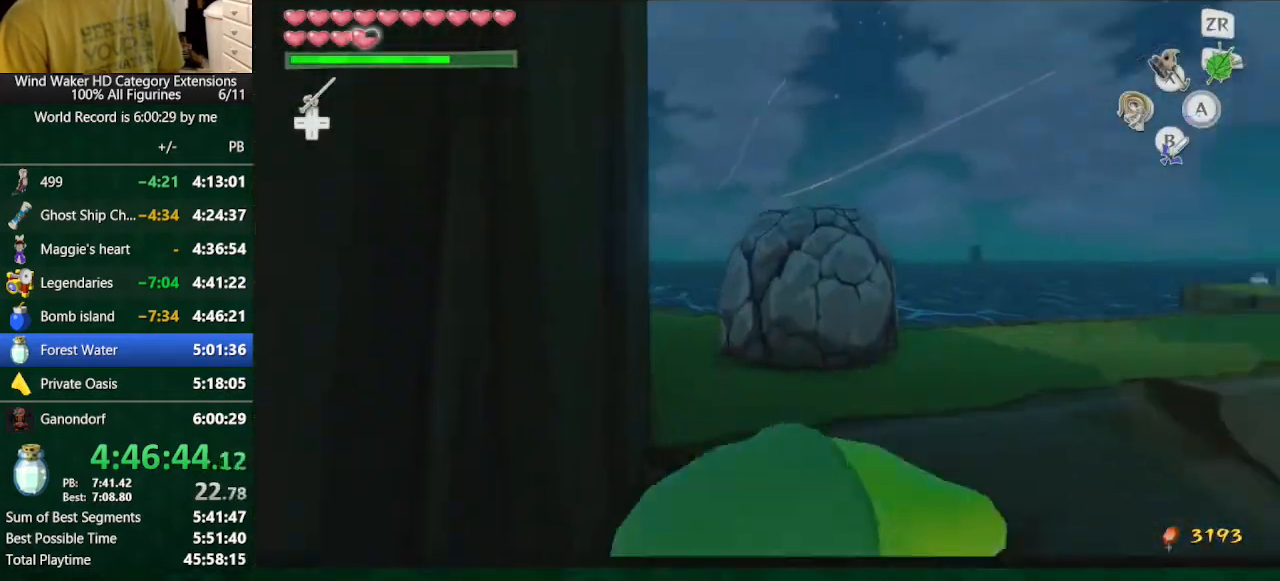
{"buttons": ["START"], "left_stick": "center", "right_stick": "center", "button_events": [[267, "START", "down"], [333, "START", "up"], [433, "START", "down"]]}
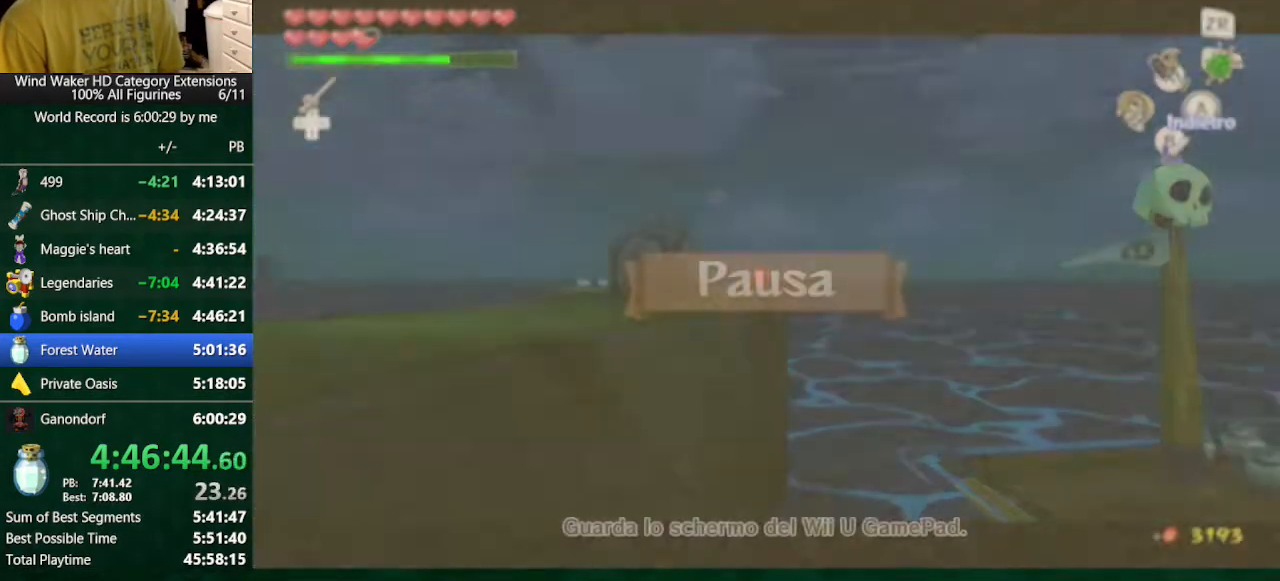
{"buttons": [], "left_stick": "down-right", "right_stick": "center", "button_events": [[67, "START", "up"]]}
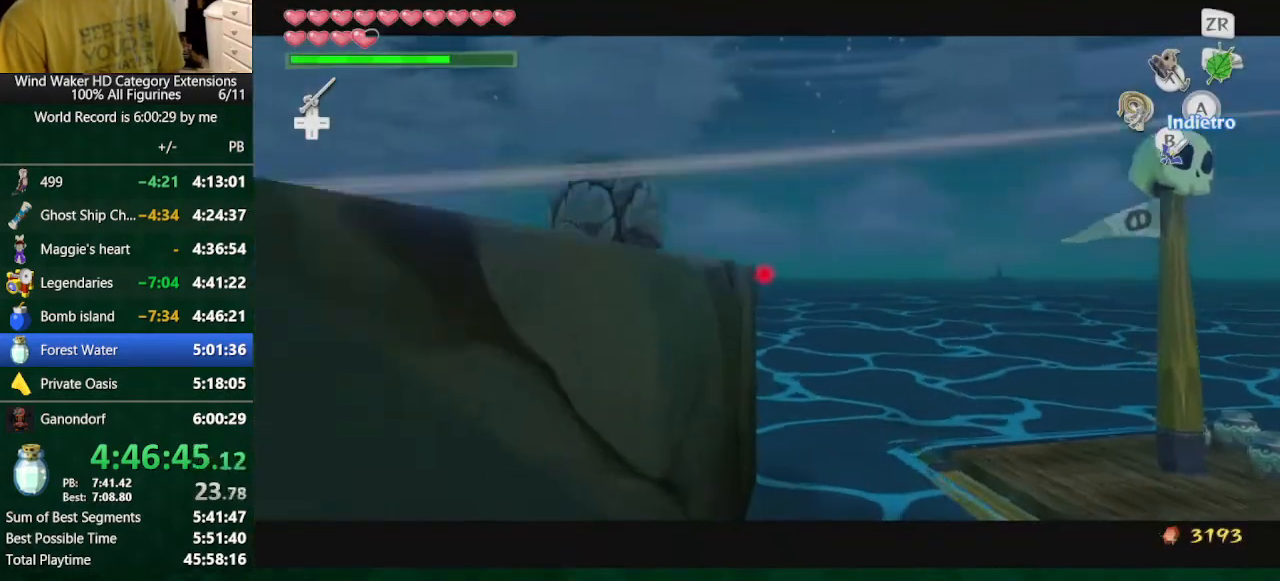
{"buttons": [], "left_stick": "right", "right_stick": "center", "button_events": []}
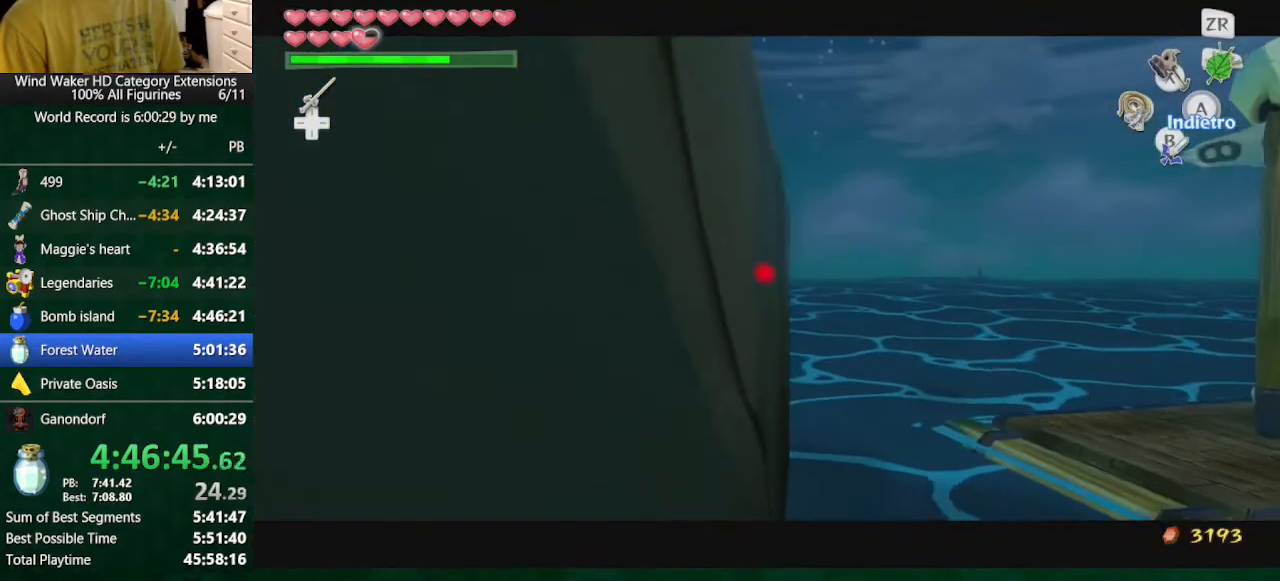
{"buttons": ["L2"], "left_stick": "right", "right_stick": "center", "button_events": [[433, "L2", "down"]]}
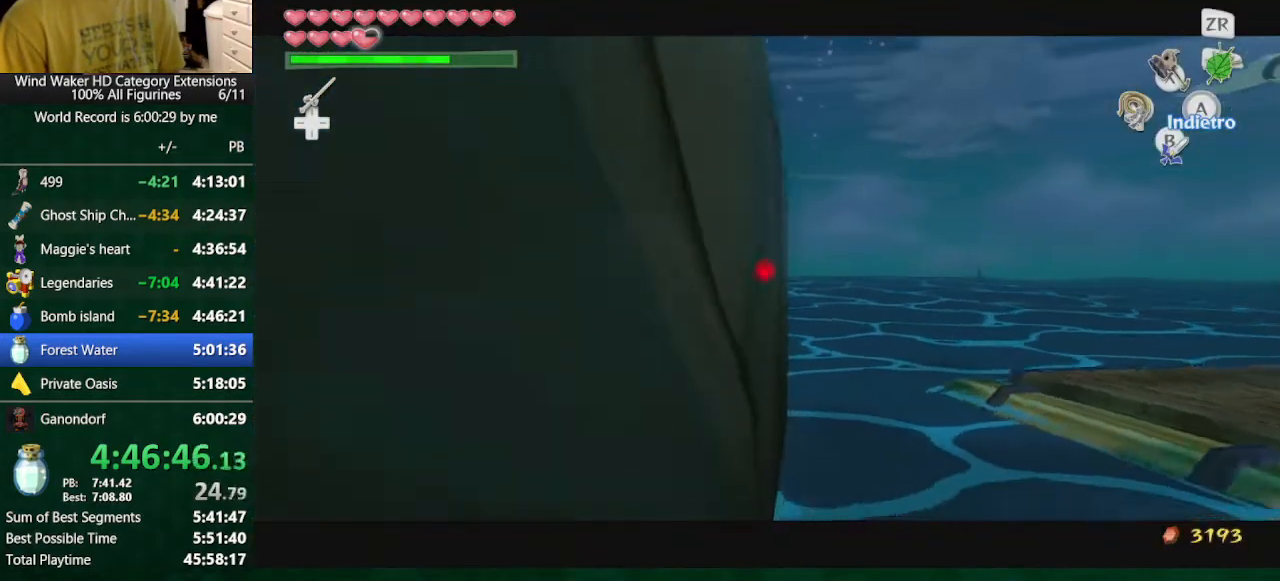
{"buttons": ["L2"], "left_stick": "right", "right_stick": "center", "button_events": []}
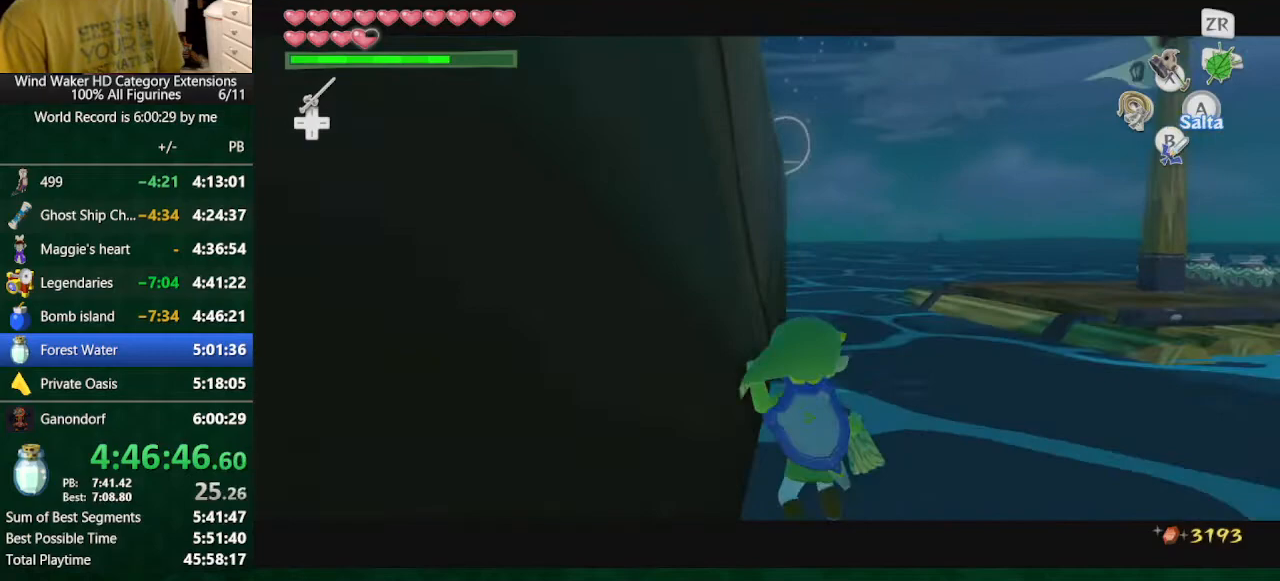
{"buttons": [], "left_stick": "center", "right_stick": "center", "button_events": [[467, "L2", "up"]]}
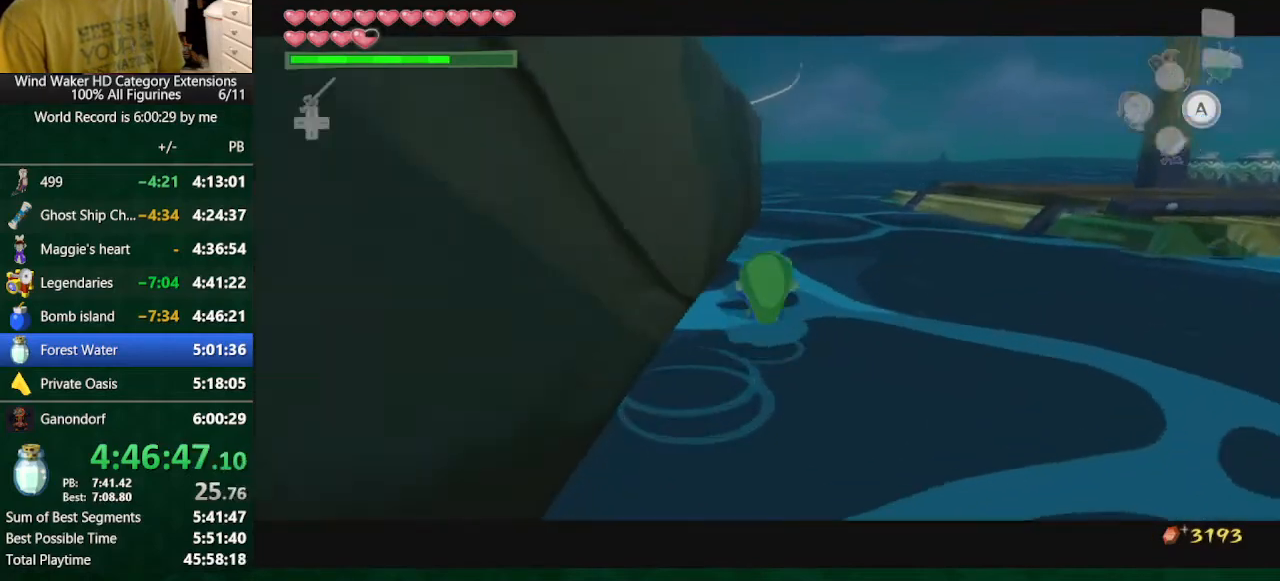
{"buttons": [], "left_stick": "down", "right_stick": "center", "button_events": [[100, "L2", "down"], [233, "L2", "up"]]}
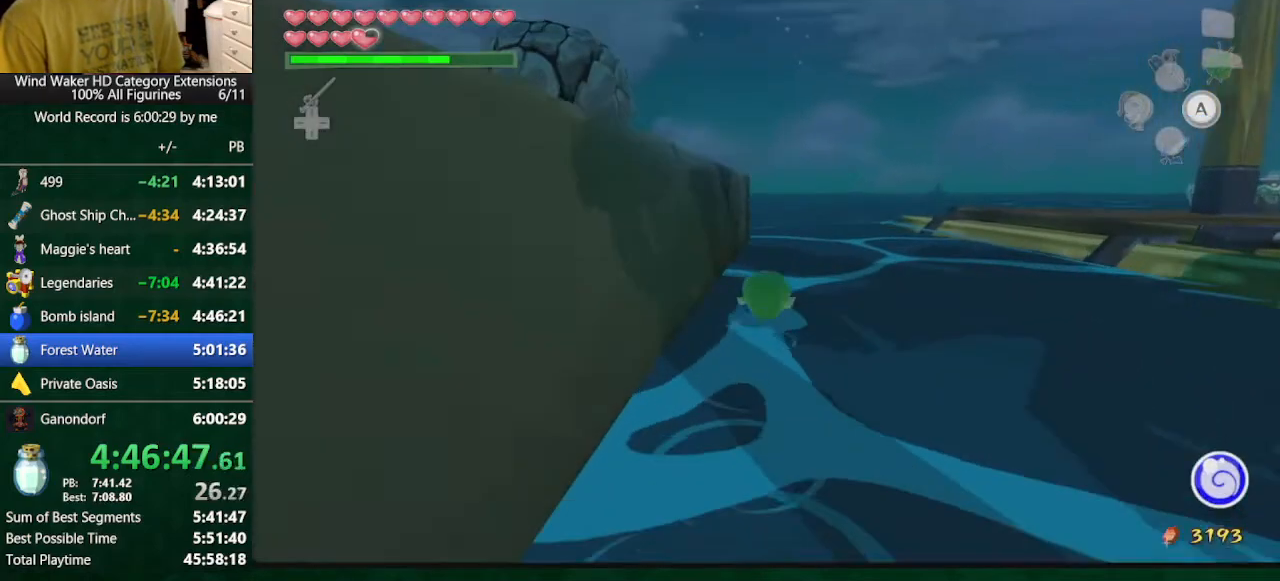
{"buttons": [], "left_stick": "down-right", "right_stick": "center", "button_events": []}